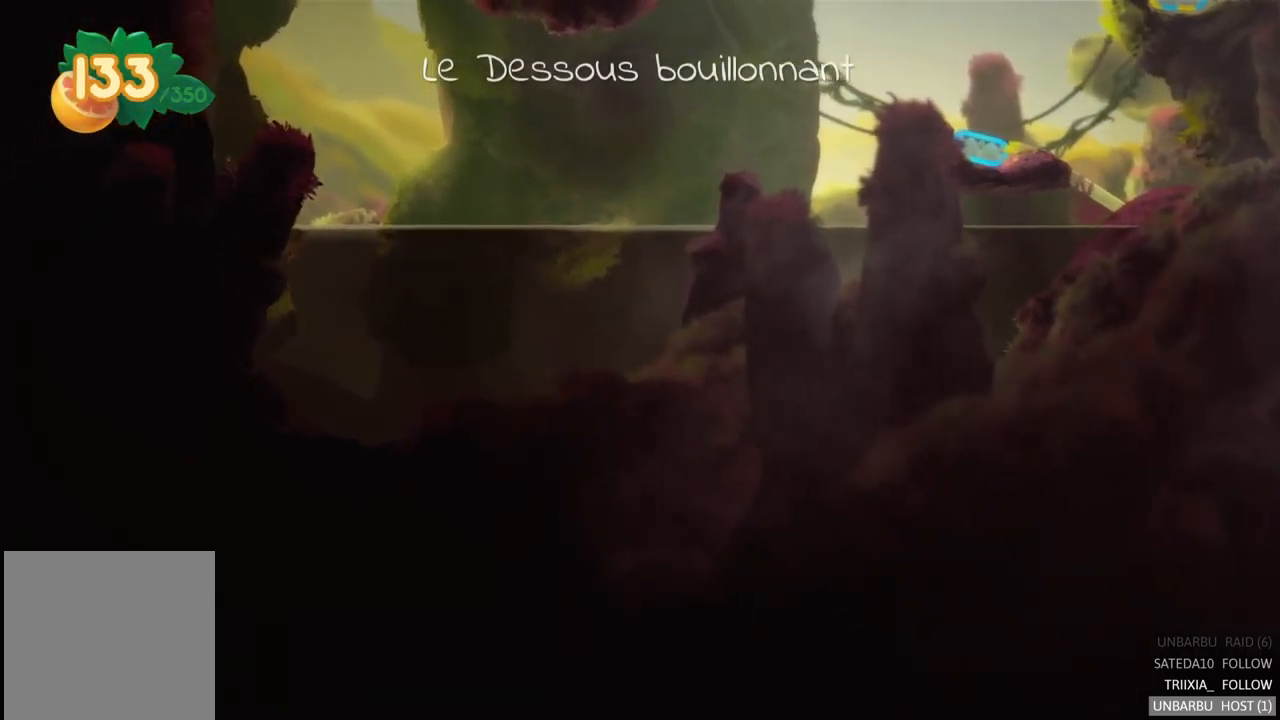
Gameplay with a controller (Xbox layout); each line is a JSON object with the inputs held at the frame after it. "events" lists button and stick changes between this image and that frame as [ms after this image, input, new state], when the widget could be followed in between. Not read: L3 R3.
{"buttons": ["A"], "left_stick": "down-left", "right_stick": "center", "events": [[100, "A", "up"], [184, "A", "down"], [317, "A", "up"], [384, "A", "down"]]}
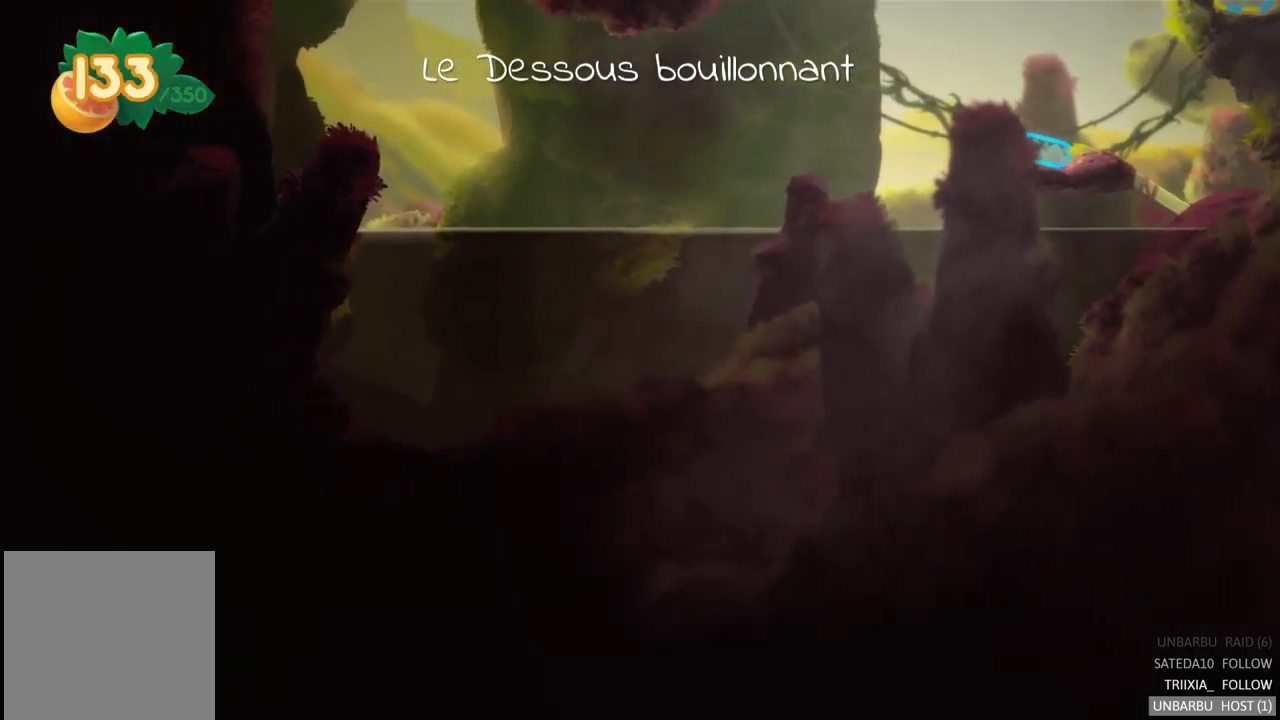
{"buttons": [], "left_stick": "left", "right_stick": "center", "events": [[34, "A", "up"], [67, "left_stick", "center"], [100, "A", "down"], [150, "left_stick", "left"], [250, "A", "up"], [367, "A", "down"], [484, "A", "up"]]}
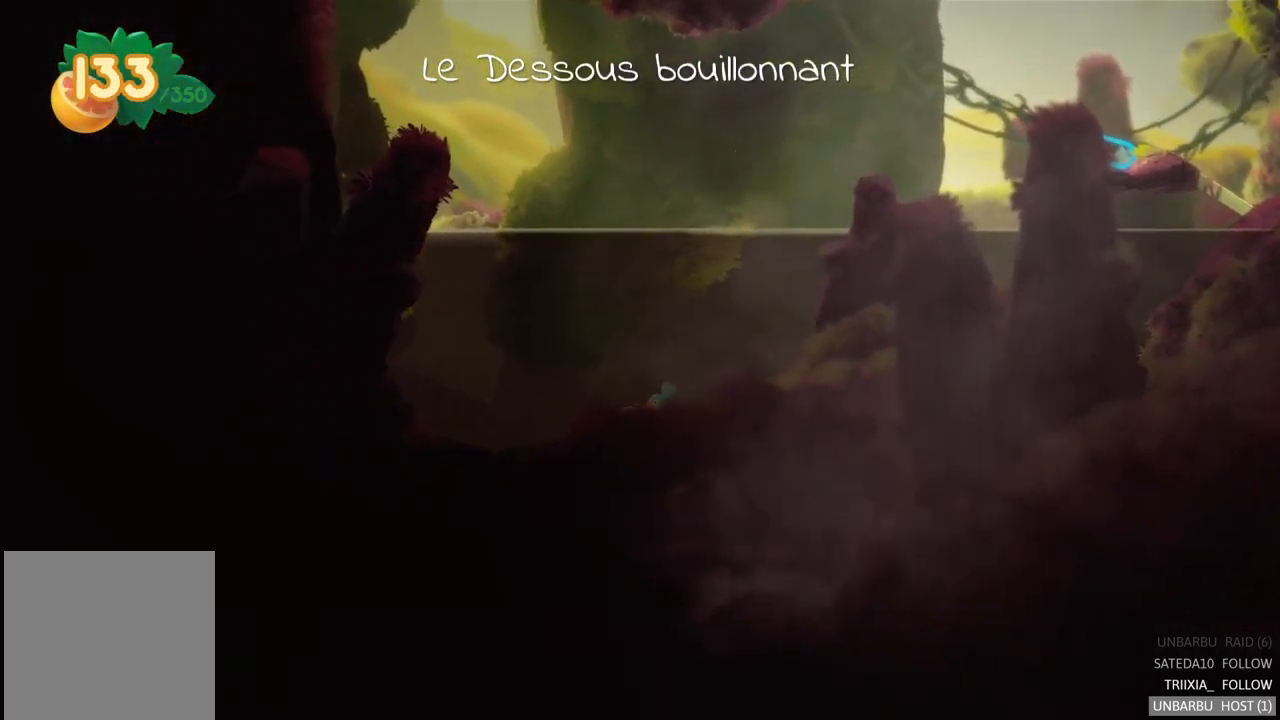
{"buttons": [], "left_stick": "center", "right_stick": "center", "events": [[150, "left_stick", "up-left"], [301, "left_stick", "center"]]}
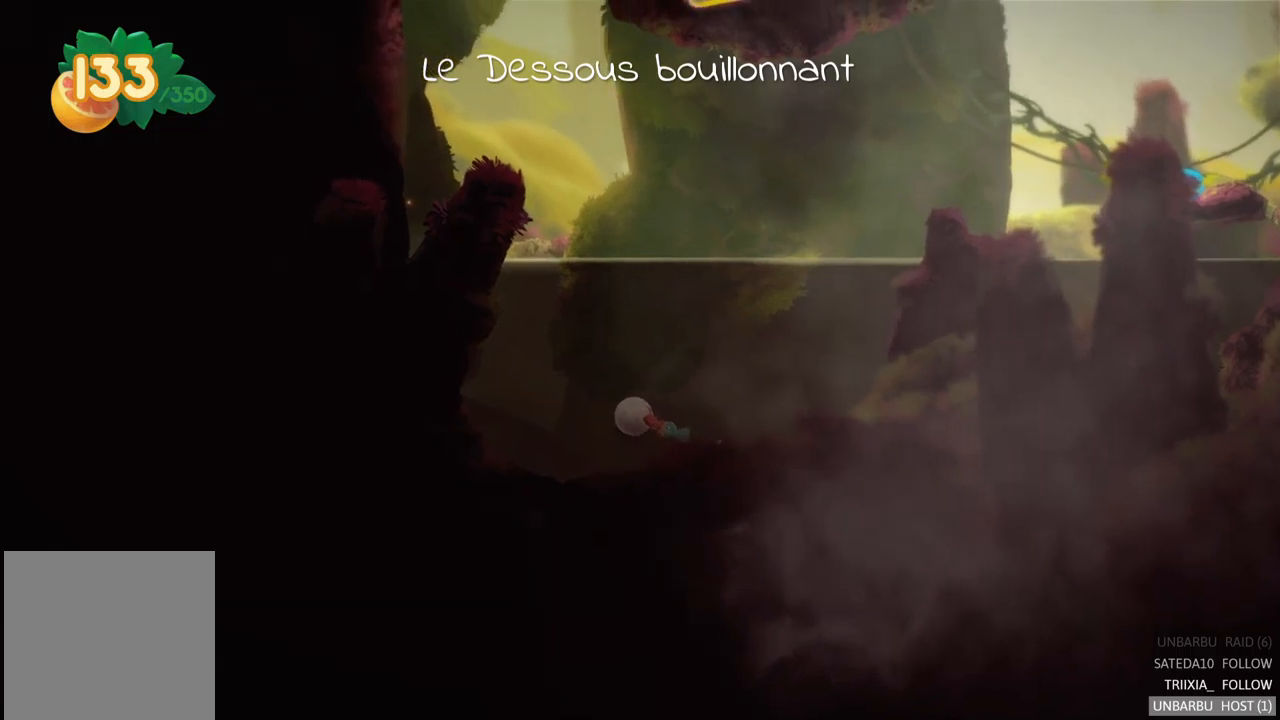
{"buttons": [], "left_stick": "left", "right_stick": "center", "events": [[200, "left_stick", "left"]]}
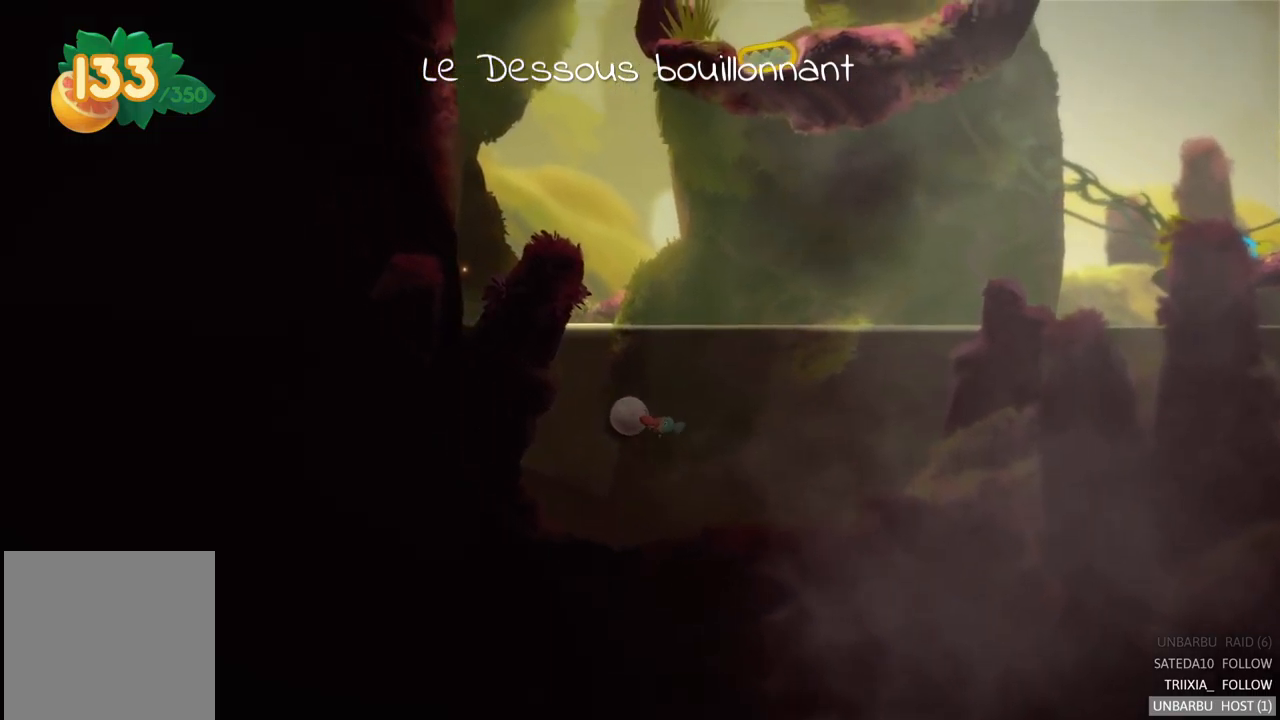
{"buttons": [], "left_stick": "left", "right_stick": "center", "events": []}
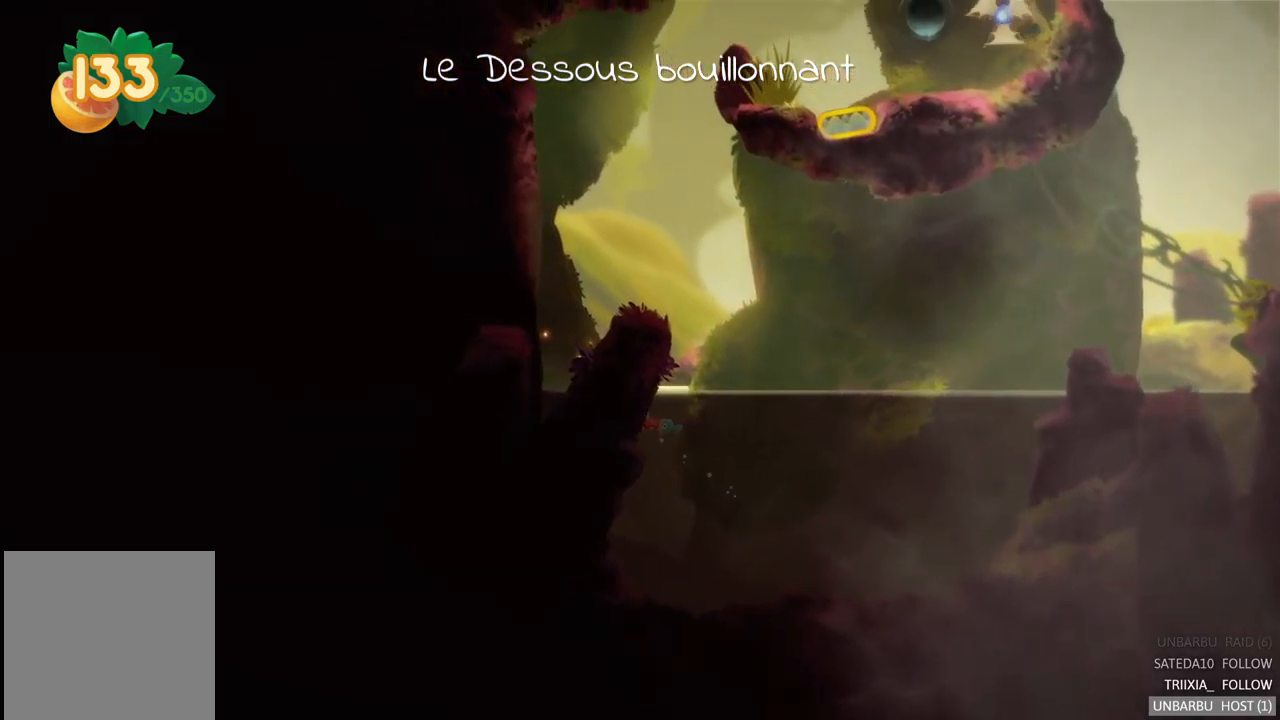
{"buttons": [], "left_stick": "left", "right_stick": "center", "events": []}
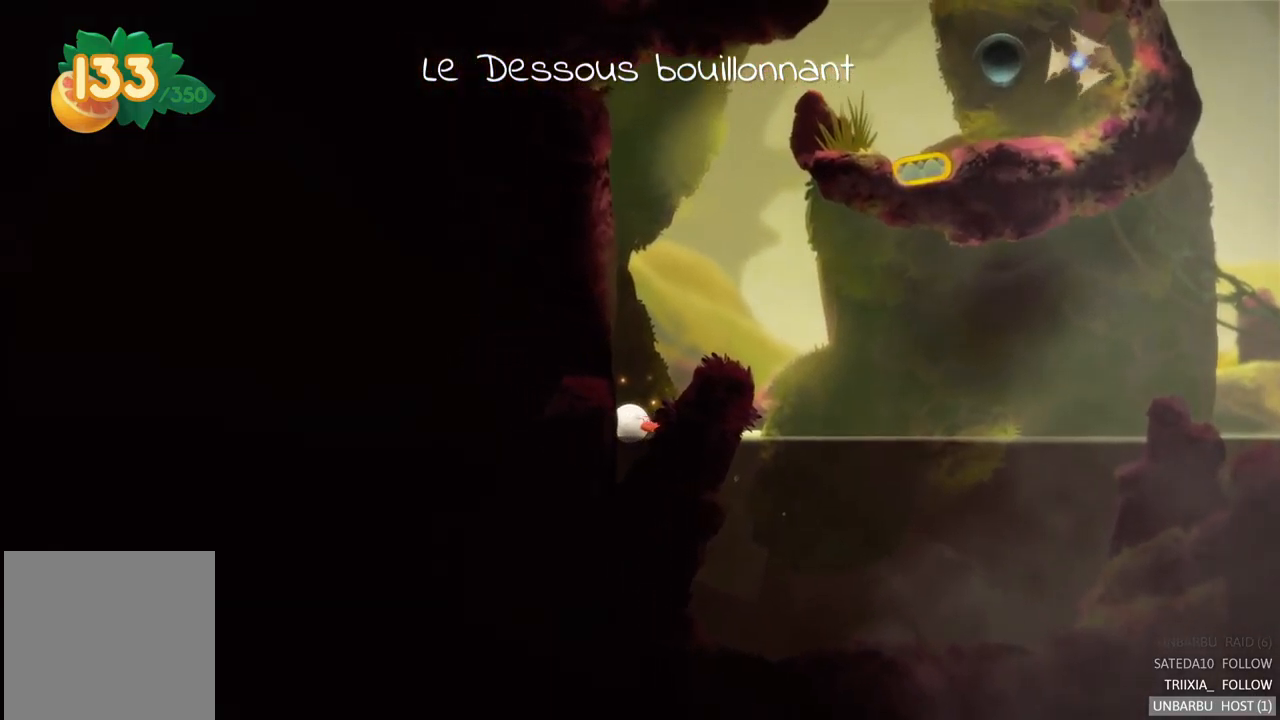
{"buttons": [], "left_stick": "down", "right_stick": "center", "events": [[100, "left_stick", "down-left"], [233, "left_stick", "down"]]}
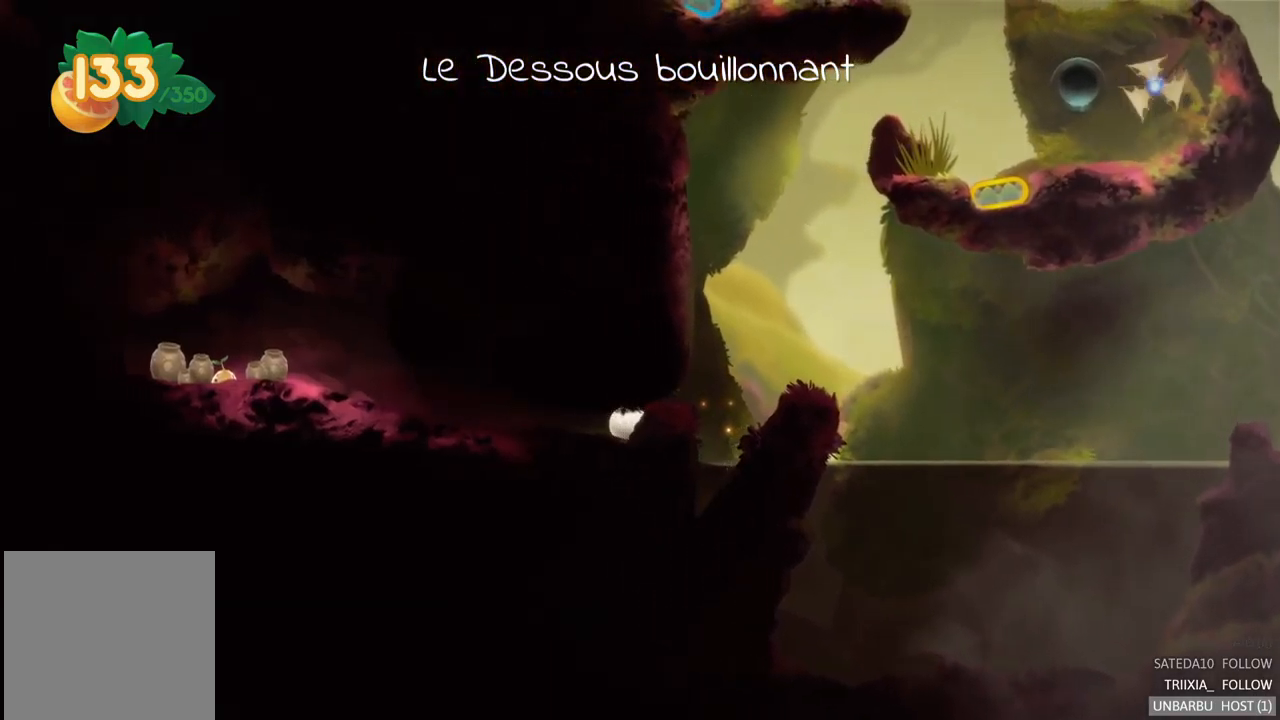
{"buttons": [], "left_stick": "left", "right_stick": "center", "events": [[100, "left_stick", "down-left"], [250, "left_stick", "left"]]}
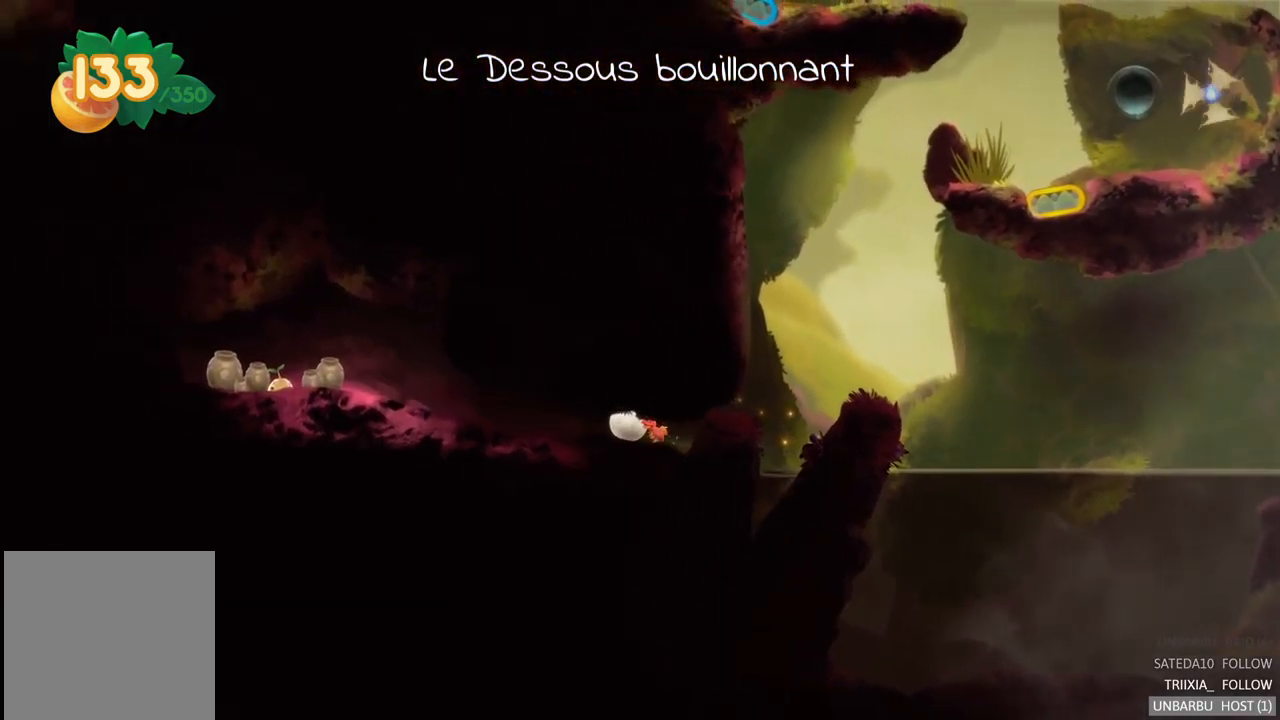
{"buttons": [], "left_stick": "left", "right_stick": "center", "events": []}
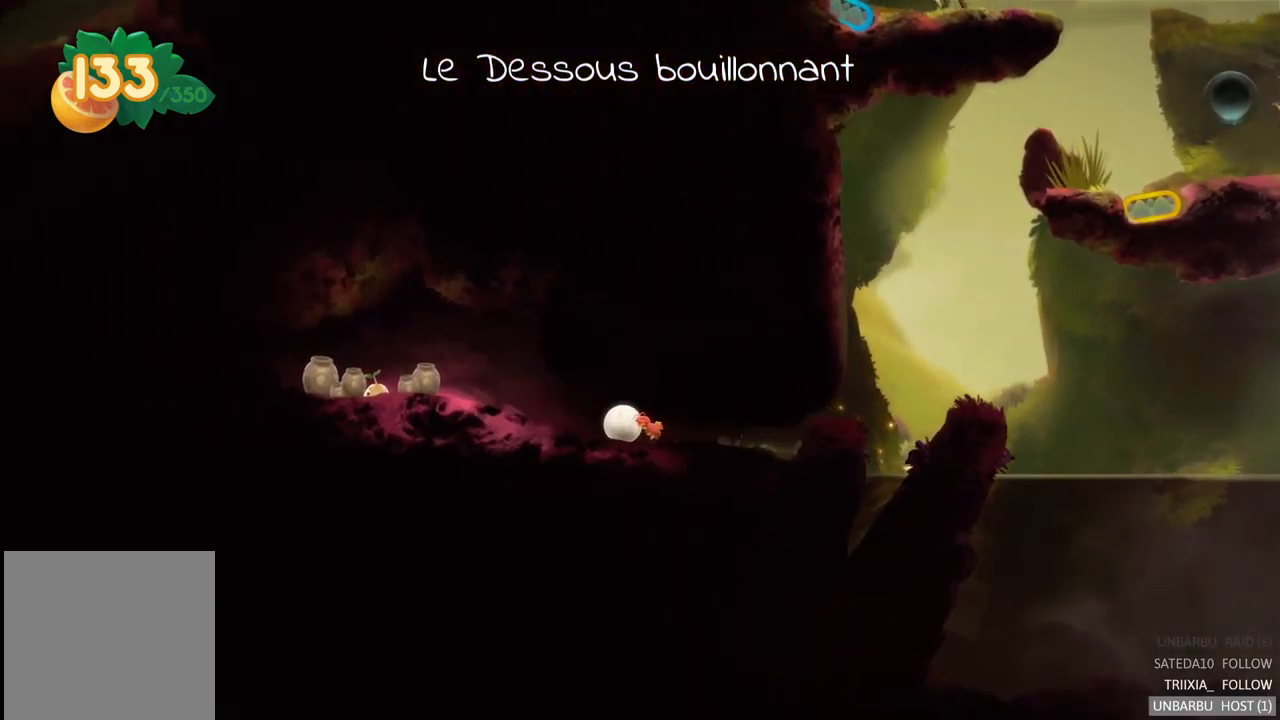
{"buttons": [], "left_stick": "left", "right_stick": "center", "events": []}
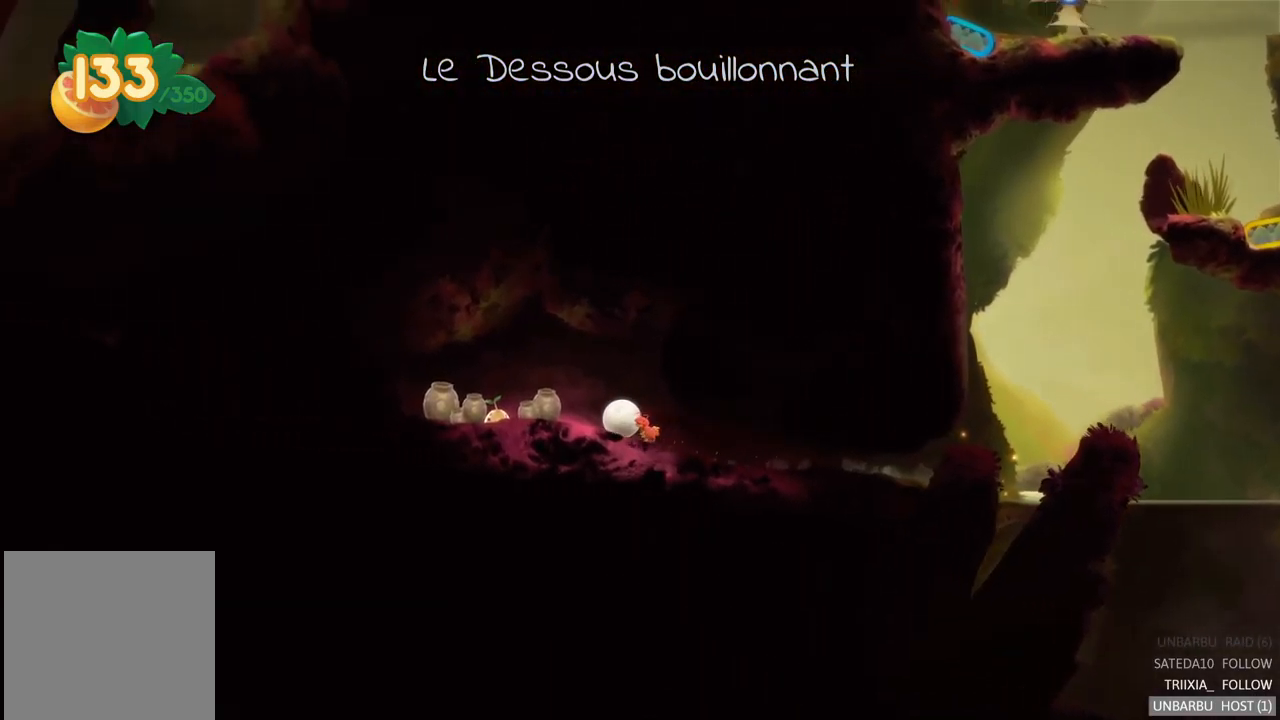
{"buttons": [], "left_stick": "center", "right_stick": "center", "events": [[500, "left_stick", "center"]]}
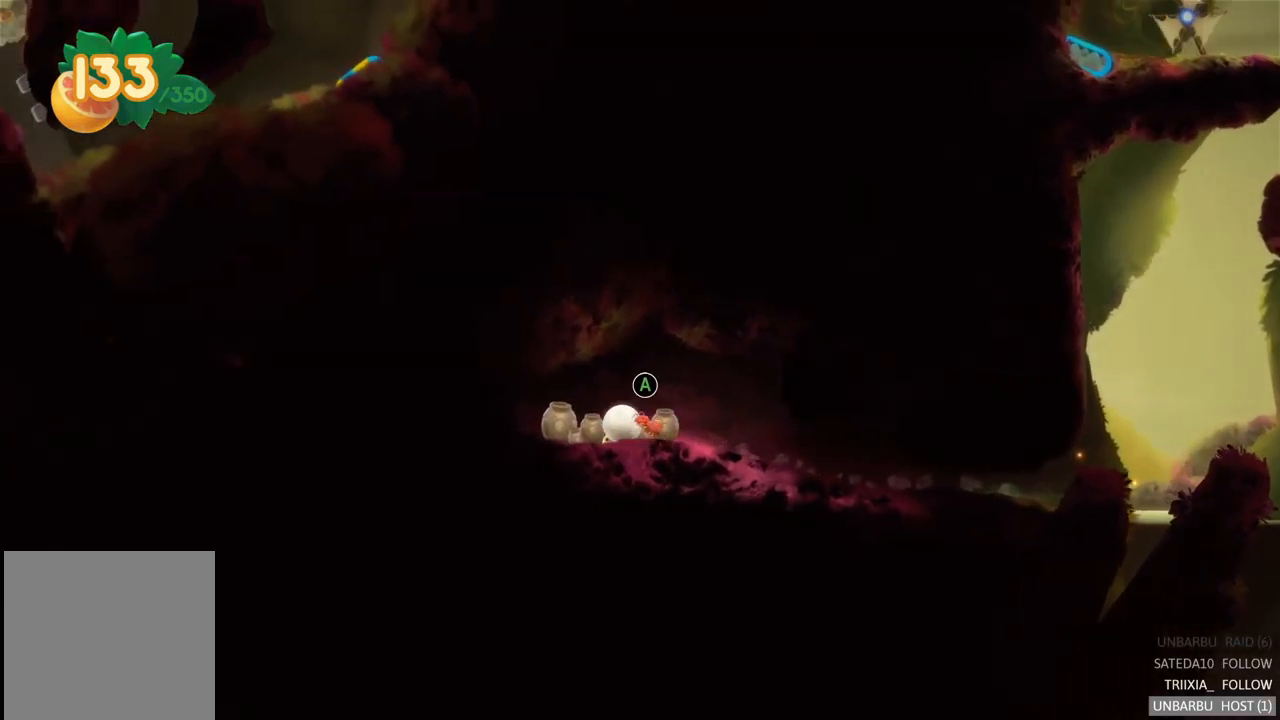
{"buttons": [], "left_stick": "center", "right_stick": "center", "events": [[100, "A", "down"], [283, "A", "up"]]}
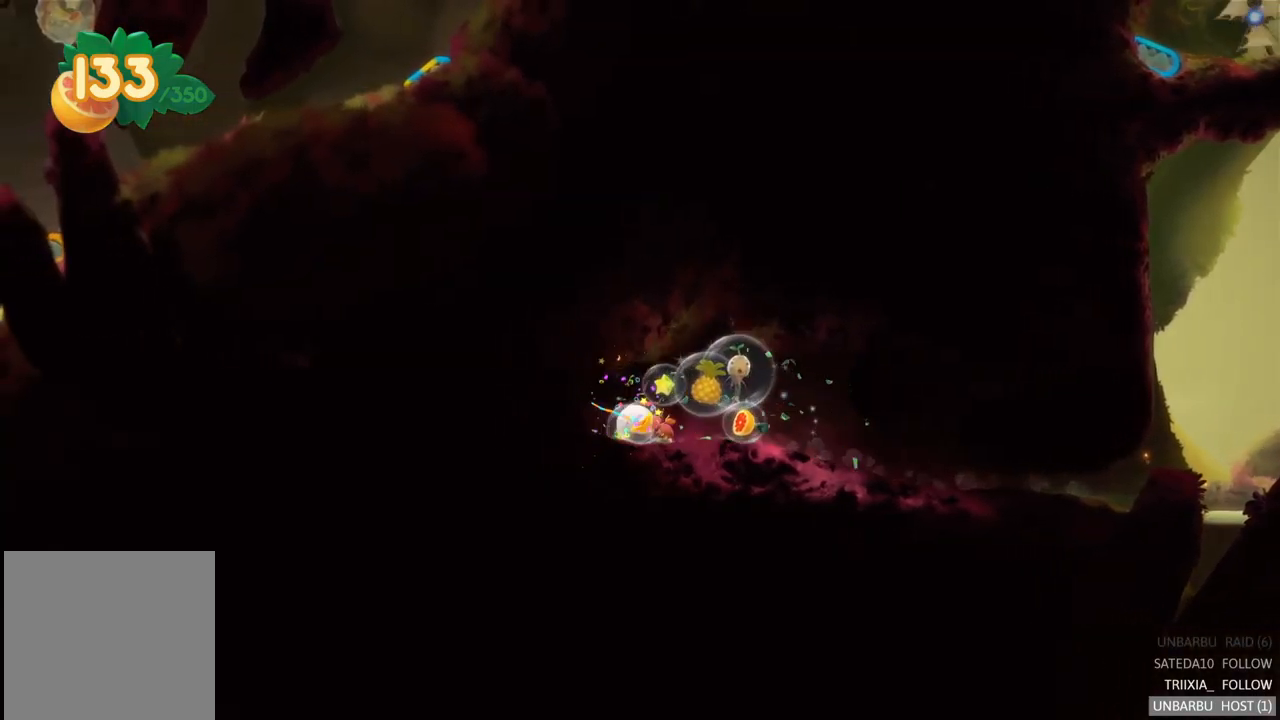
{"buttons": [], "left_stick": "right", "right_stick": "center", "events": [[300, "left_stick", "right"]]}
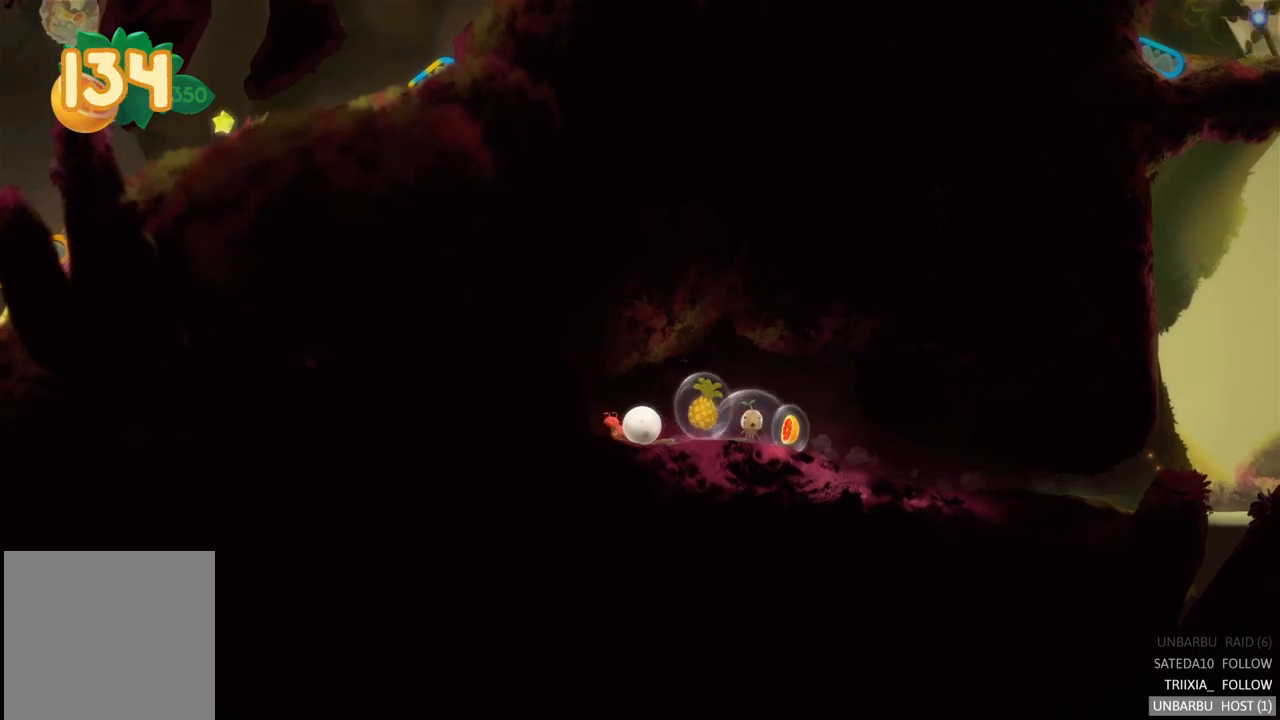
{"buttons": [], "left_stick": "right", "right_stick": "center", "events": []}
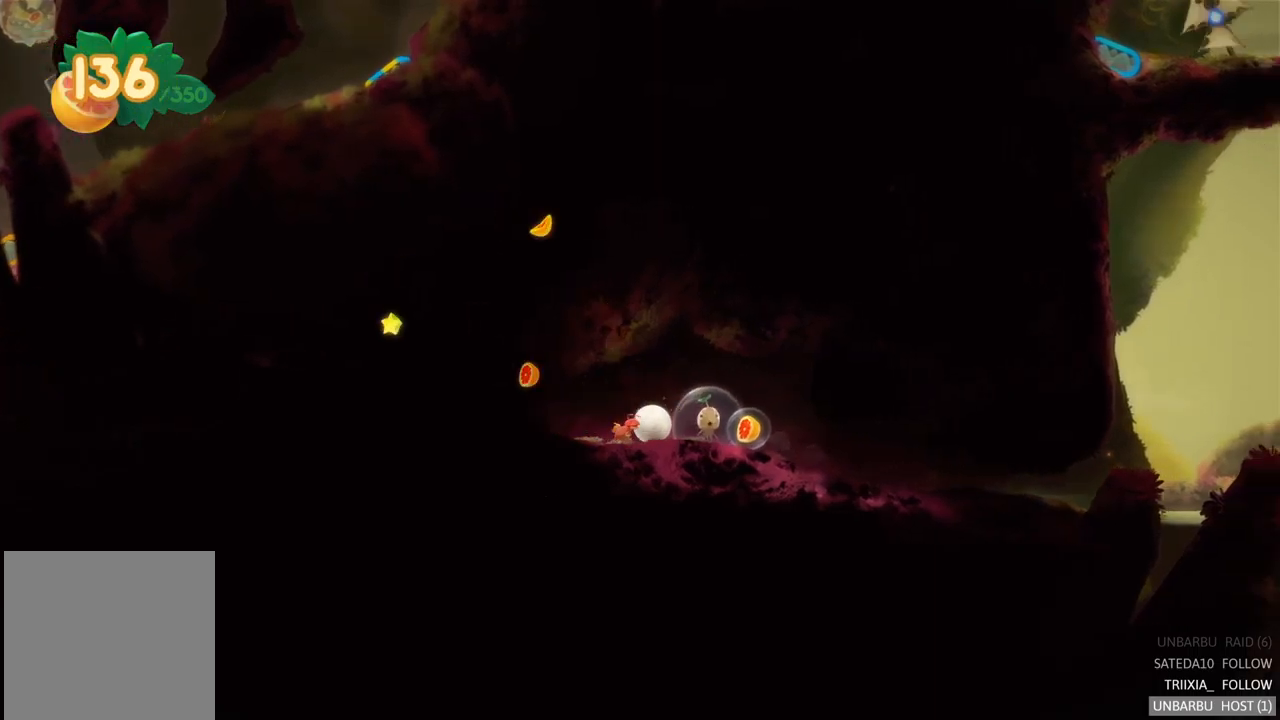
{"buttons": [], "left_stick": "up-left", "right_stick": "center", "events": [[350, "left_stick", "up-left"]]}
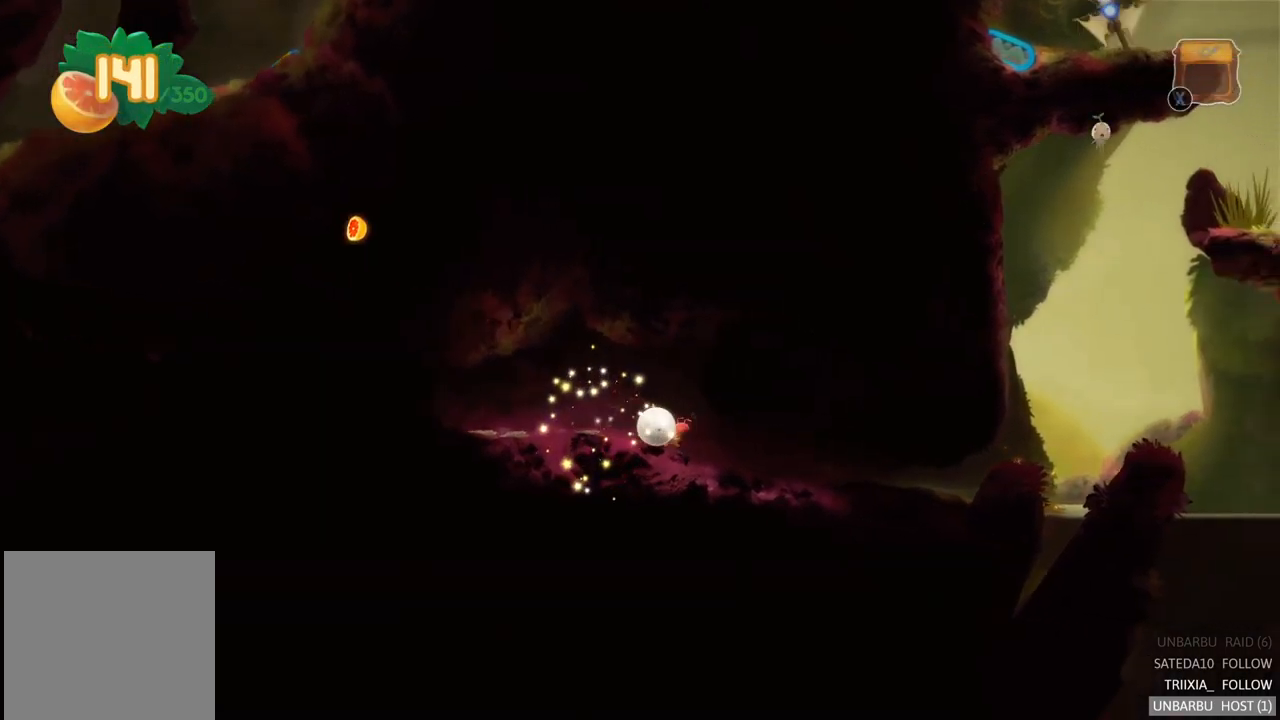
{"buttons": [], "left_stick": "left", "right_stick": "center", "events": [[100, "left_stick", "left"]]}
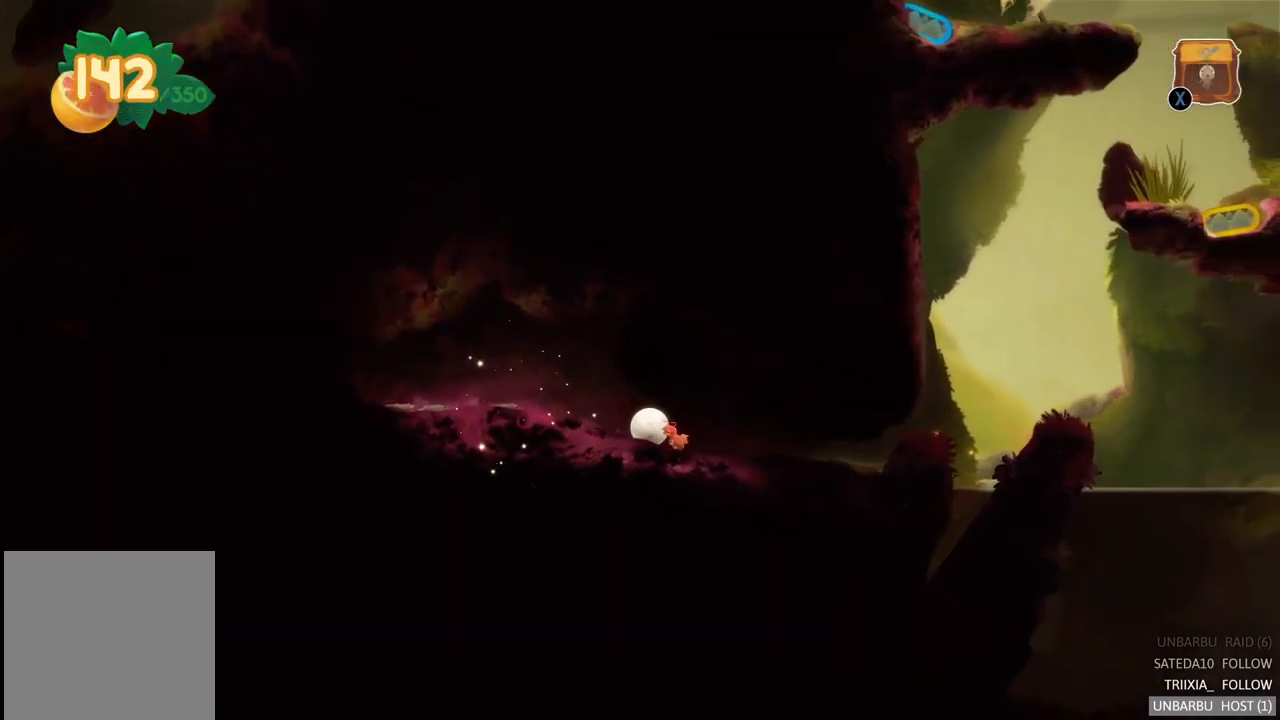
{"buttons": [], "left_stick": "left", "right_stick": "center", "events": []}
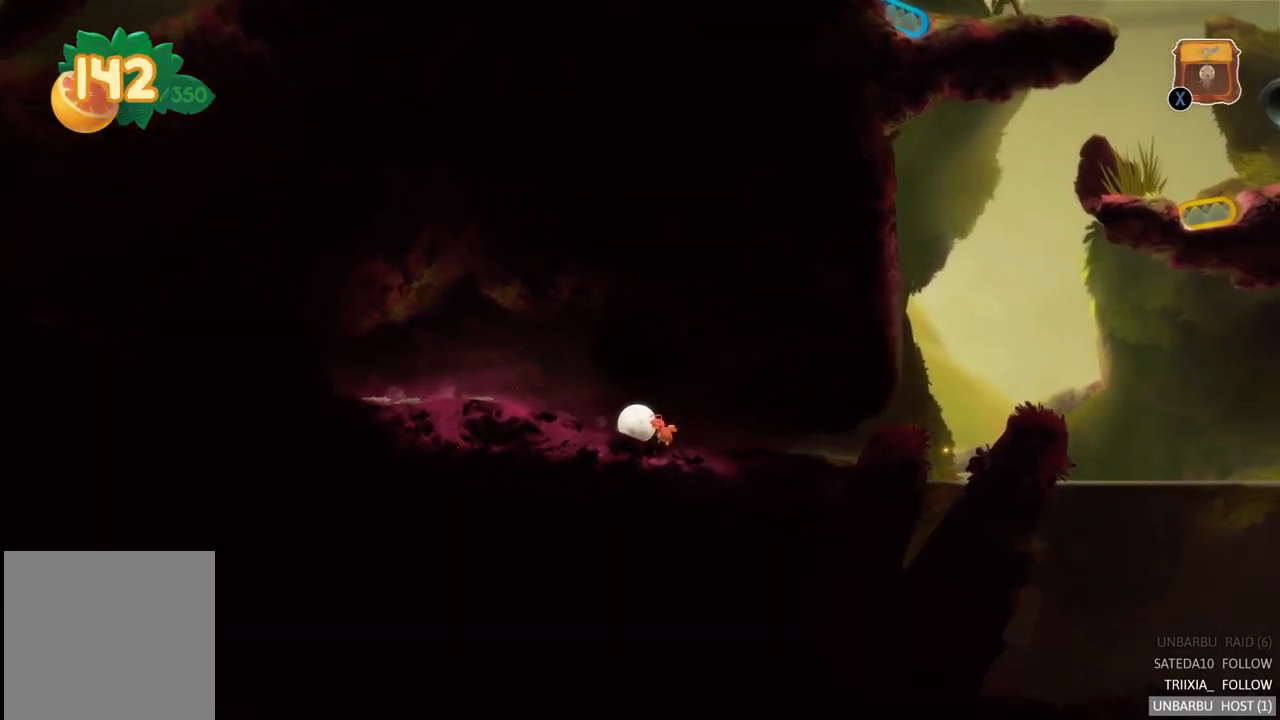
{"buttons": [], "left_stick": "left", "right_stick": "center", "events": []}
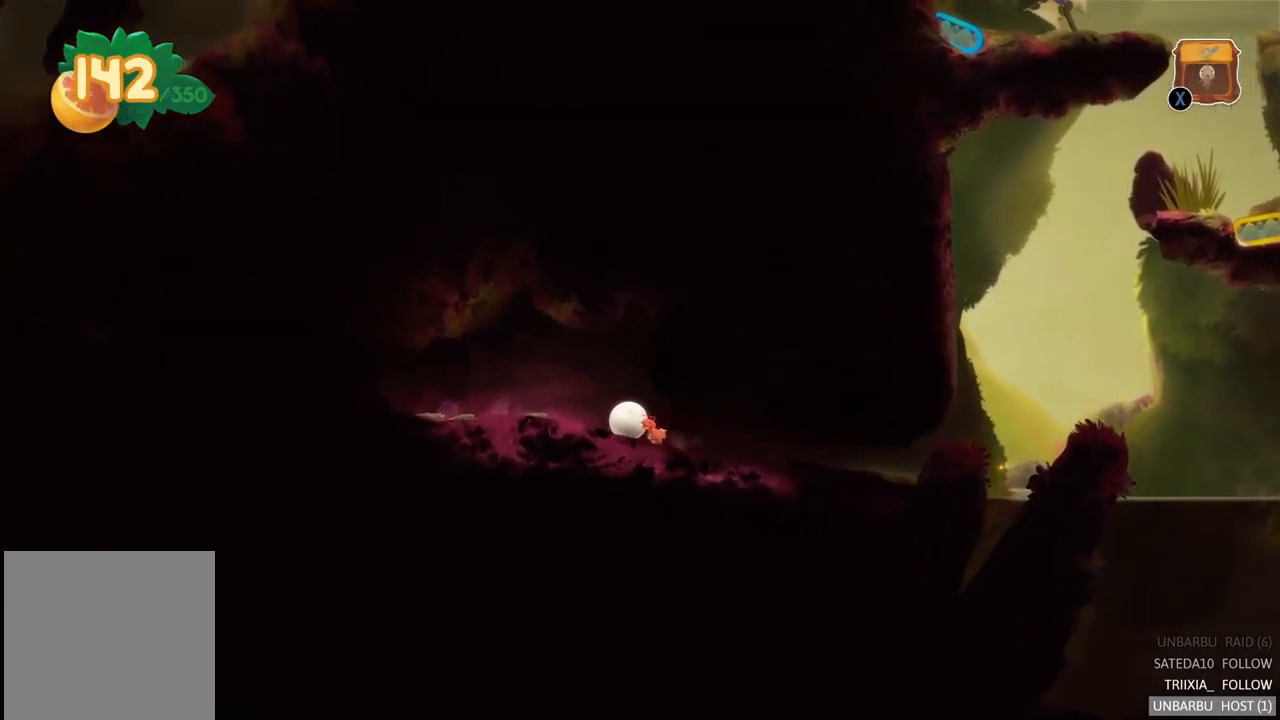
{"buttons": [], "left_stick": "left", "right_stick": "center", "events": []}
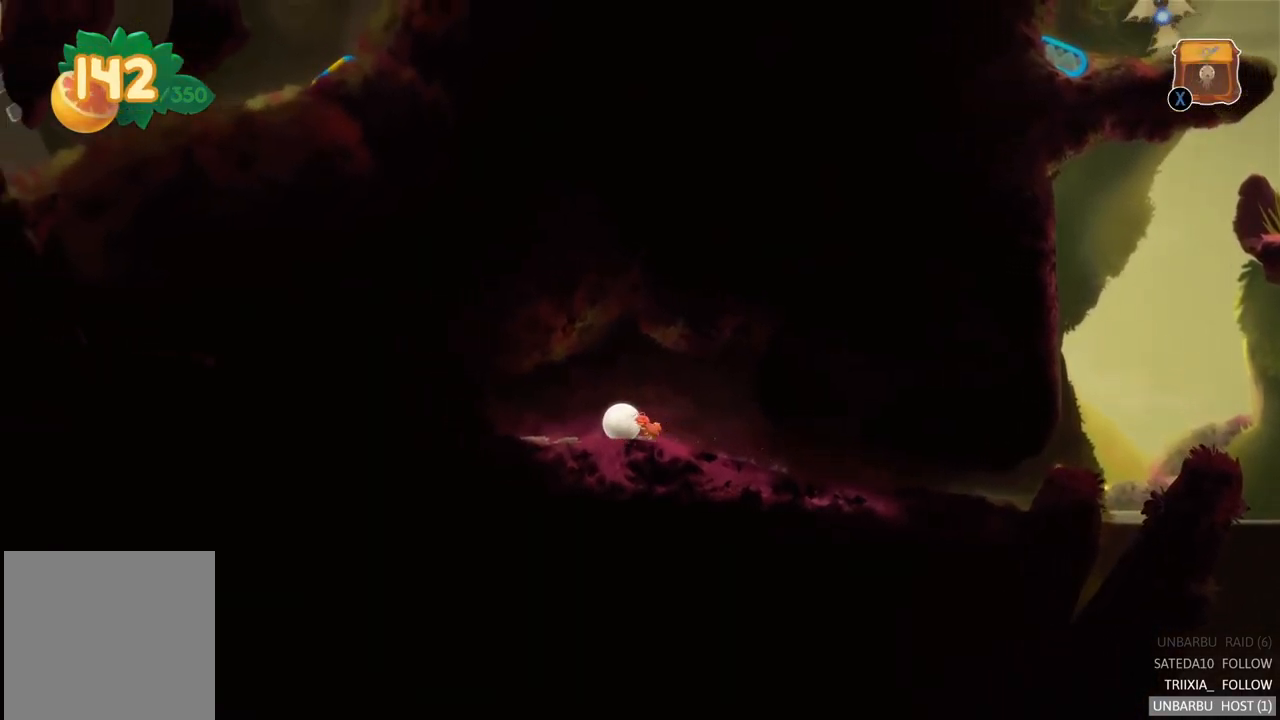
{"buttons": [], "left_stick": "left", "right_stick": "center", "events": []}
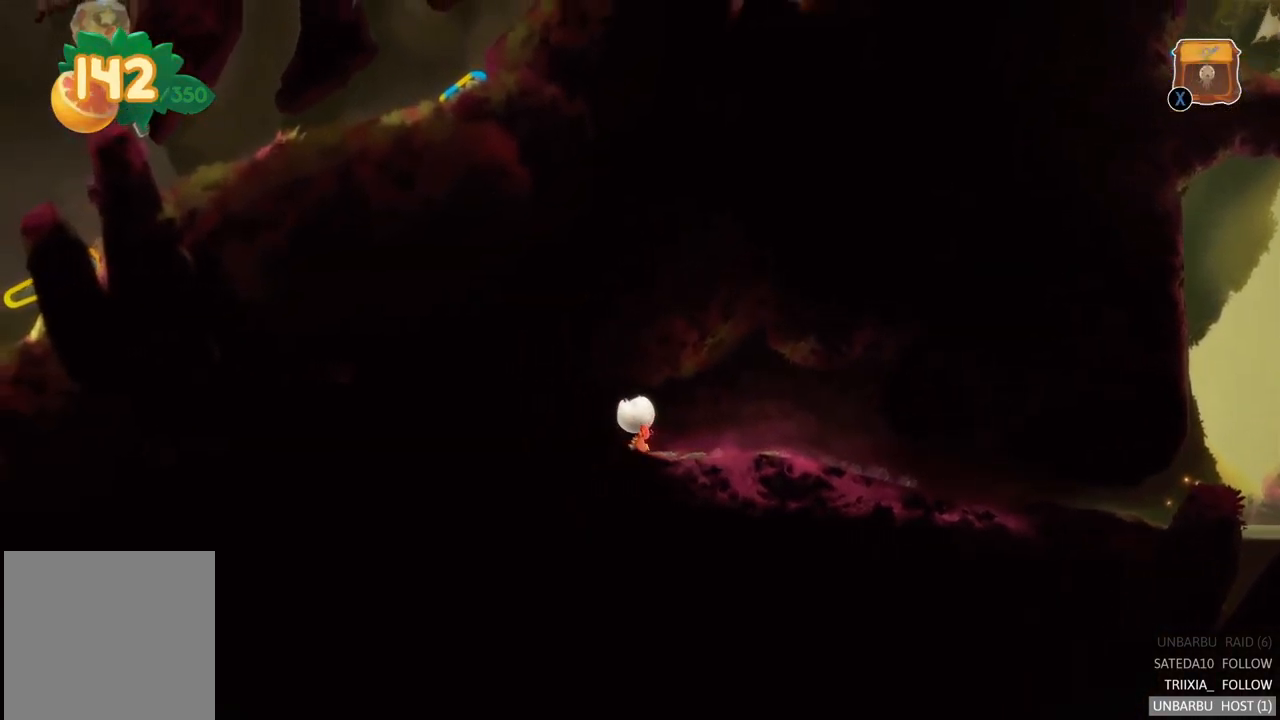
{"buttons": [], "left_stick": "up-right", "right_stick": "center", "events": [[434, "left_stick", "up-right"]]}
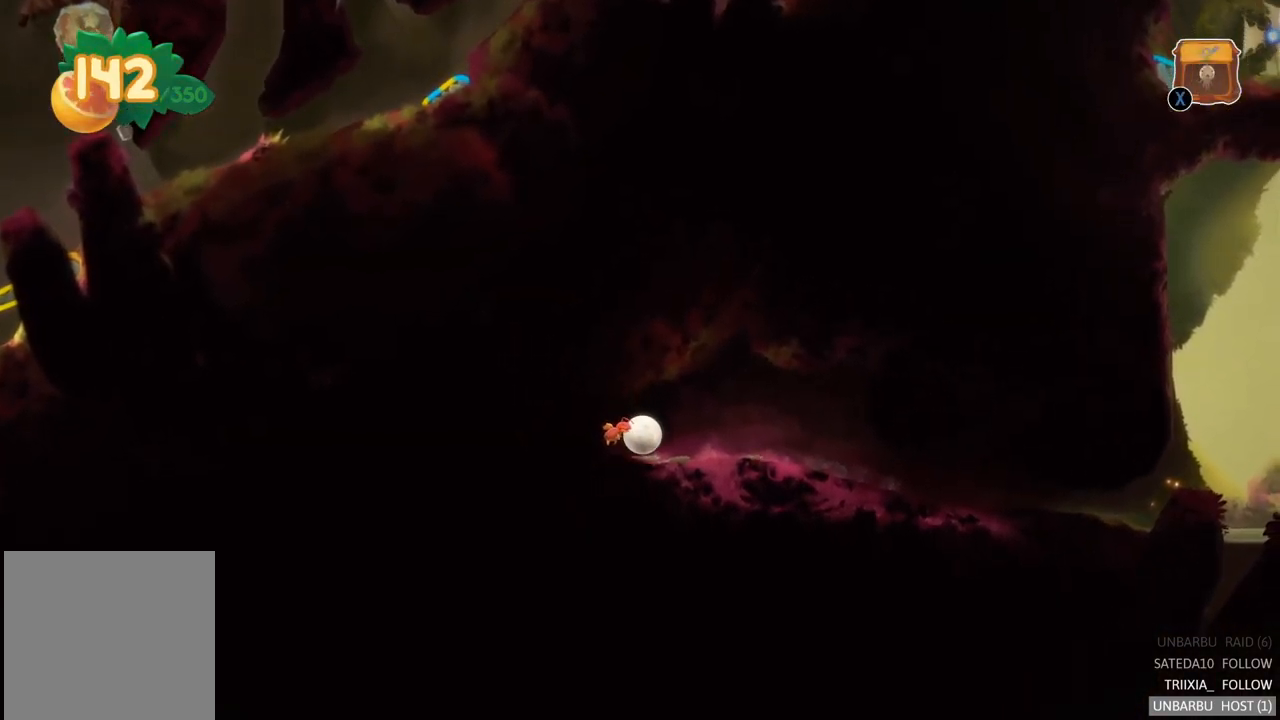
{"buttons": [], "left_stick": "up-right", "right_stick": "center", "events": []}
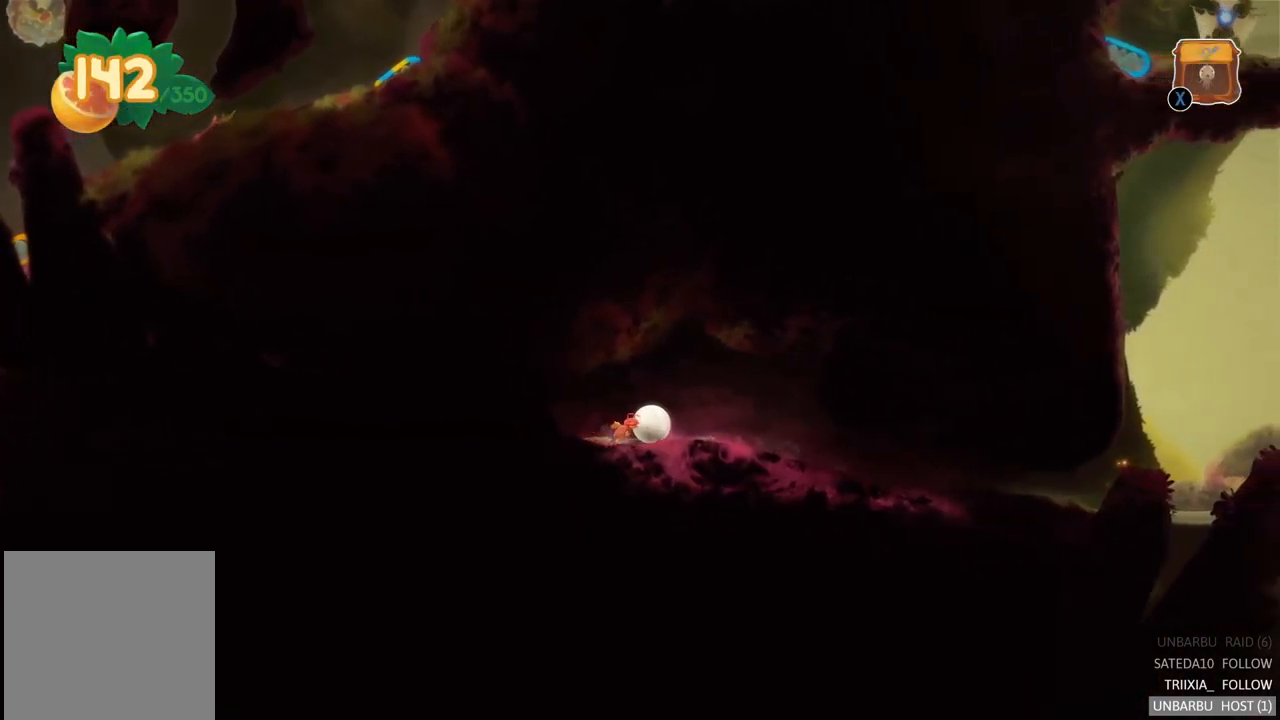
{"buttons": [], "left_stick": "right", "right_stick": "center", "events": [[433, "left_stick", "right"]]}
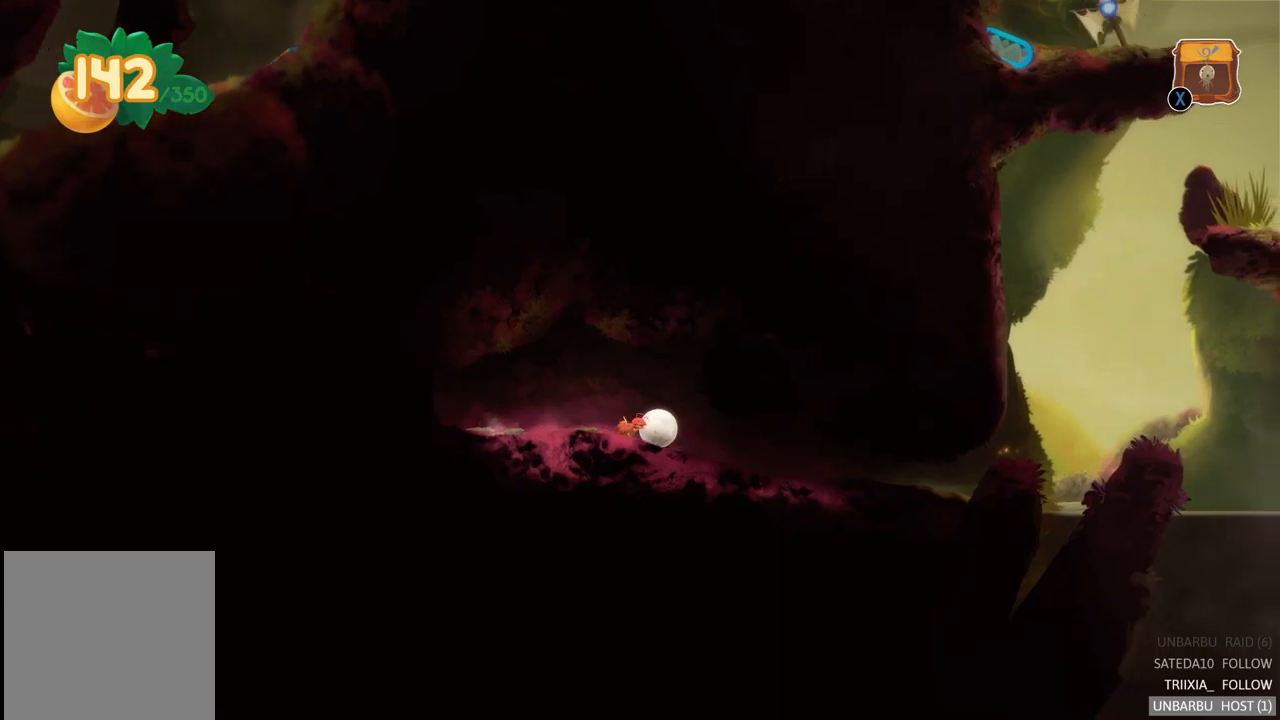
{"buttons": [], "left_stick": "right", "right_stick": "center", "events": []}
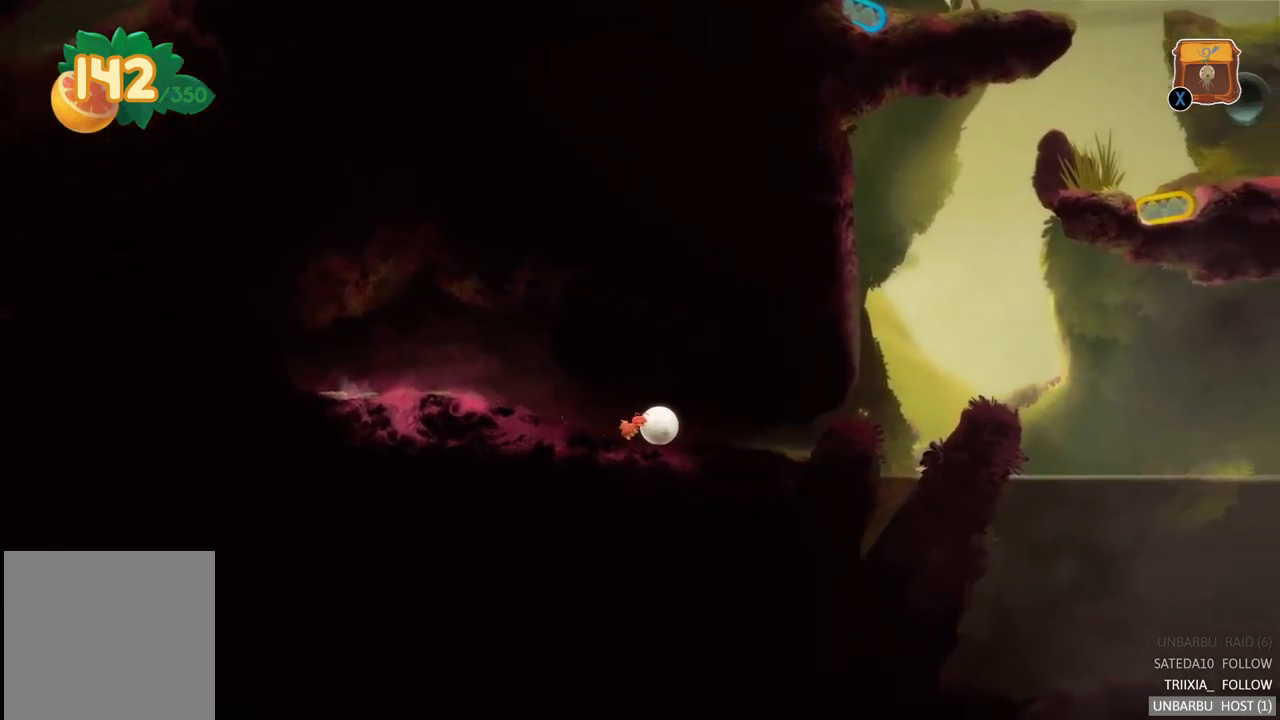
{"buttons": [], "left_stick": "right", "right_stick": "center", "events": []}
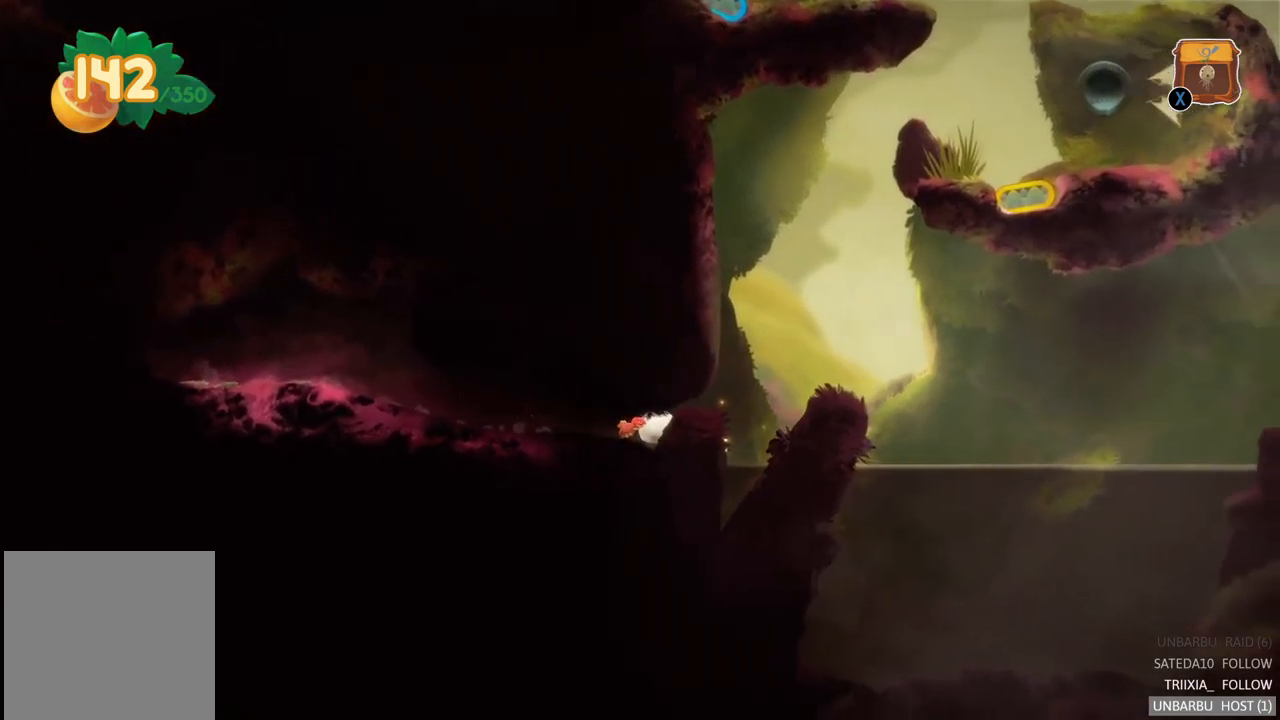
{"buttons": [], "left_stick": "right", "right_stick": "center", "events": []}
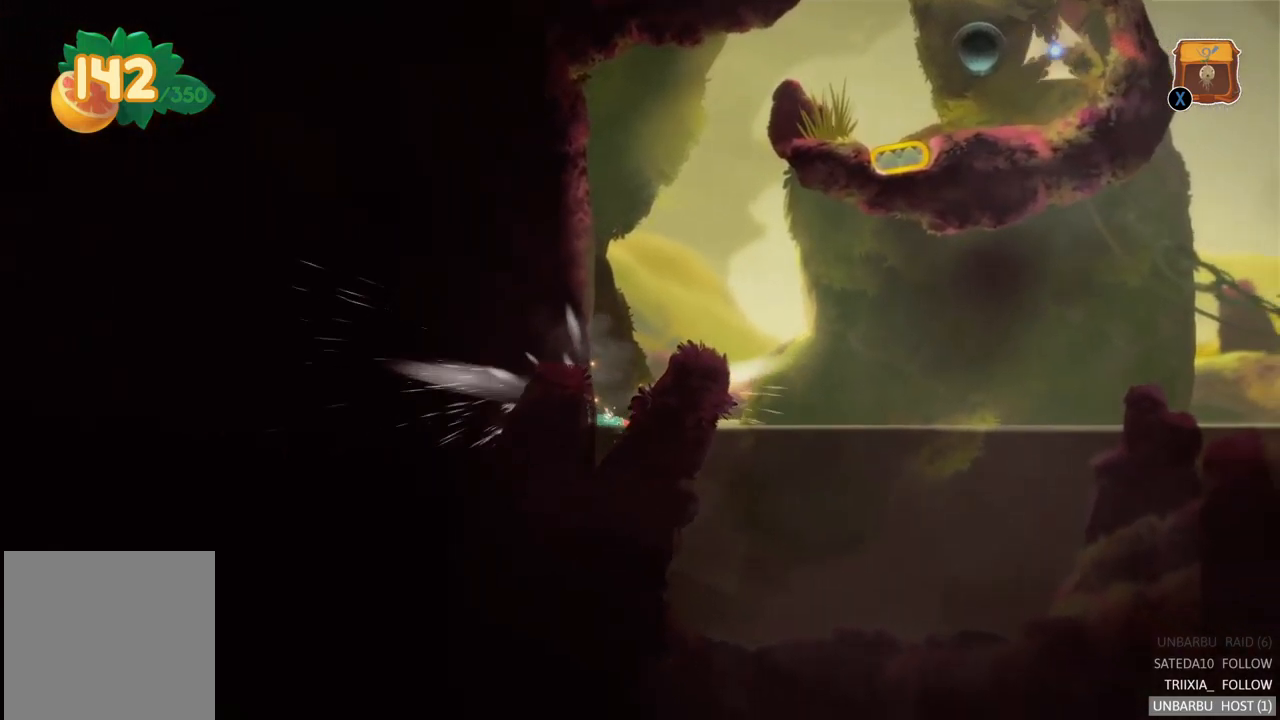
{"buttons": [], "left_stick": "right", "right_stick": "center", "events": []}
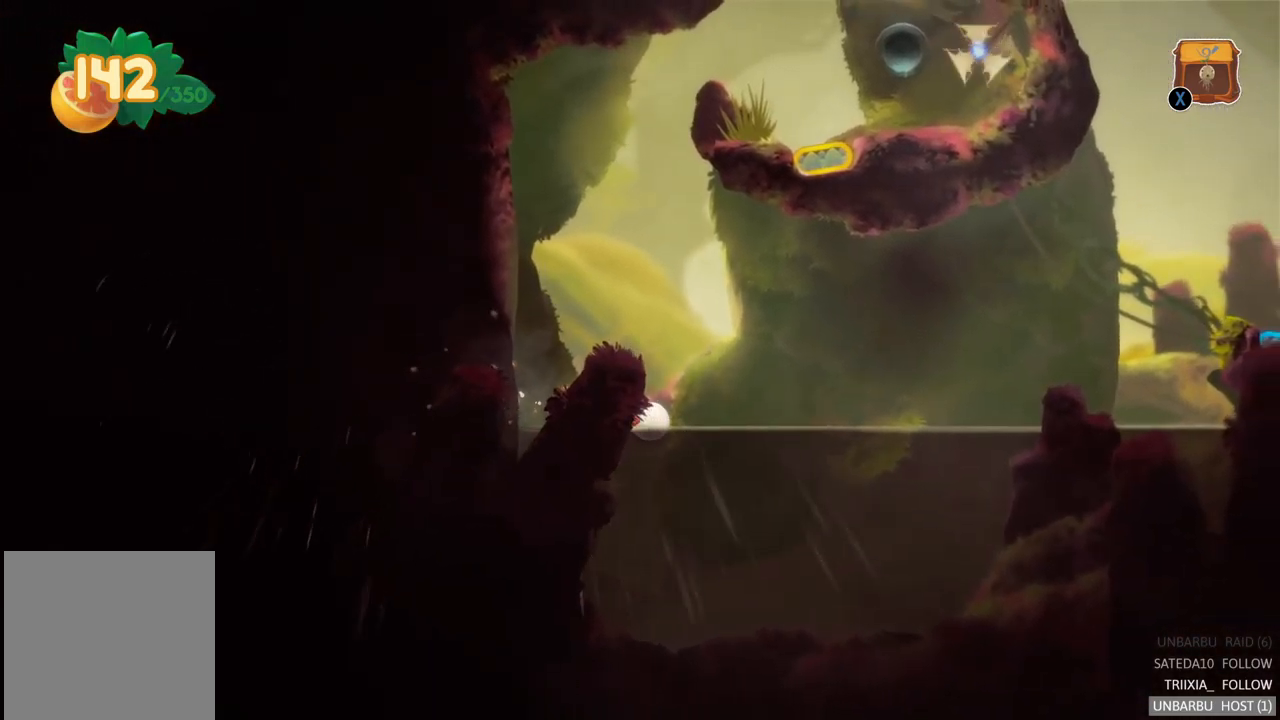
{"buttons": [], "left_stick": "right", "right_stick": "center", "events": []}
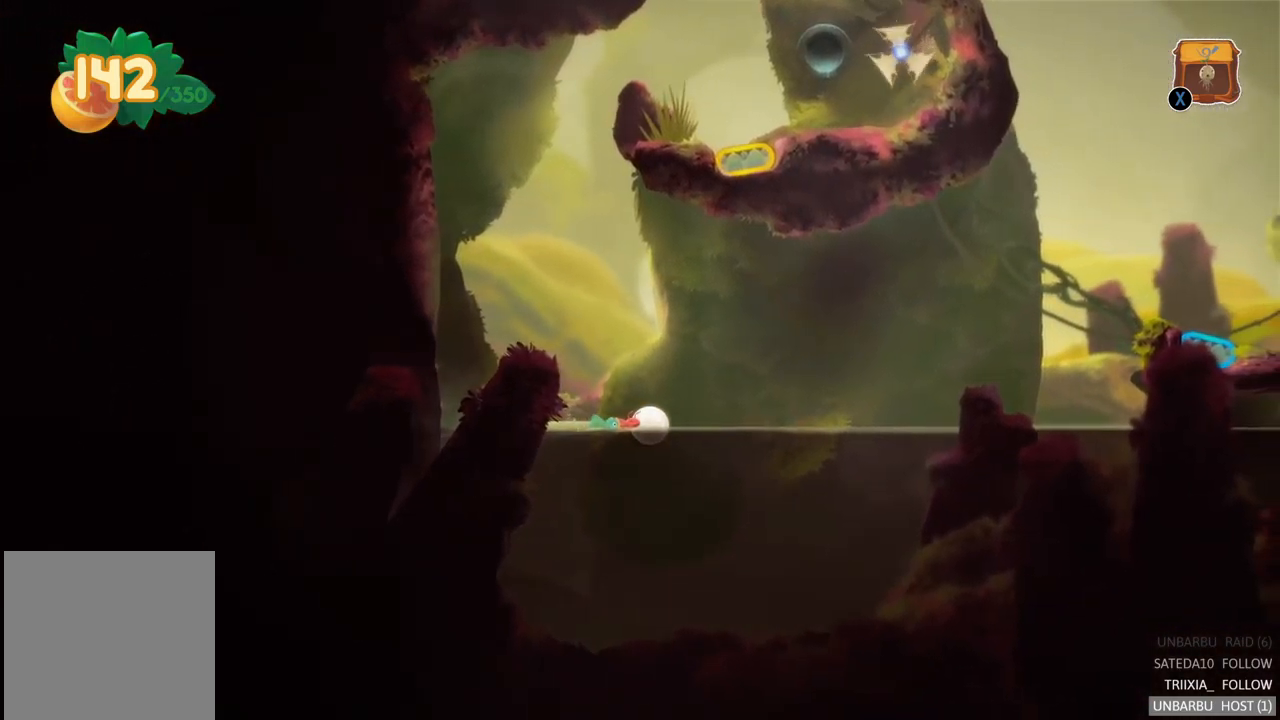
{"buttons": [], "left_stick": "right", "right_stick": "center", "events": [[367, "A", "down"], [484, "A", "up"]]}
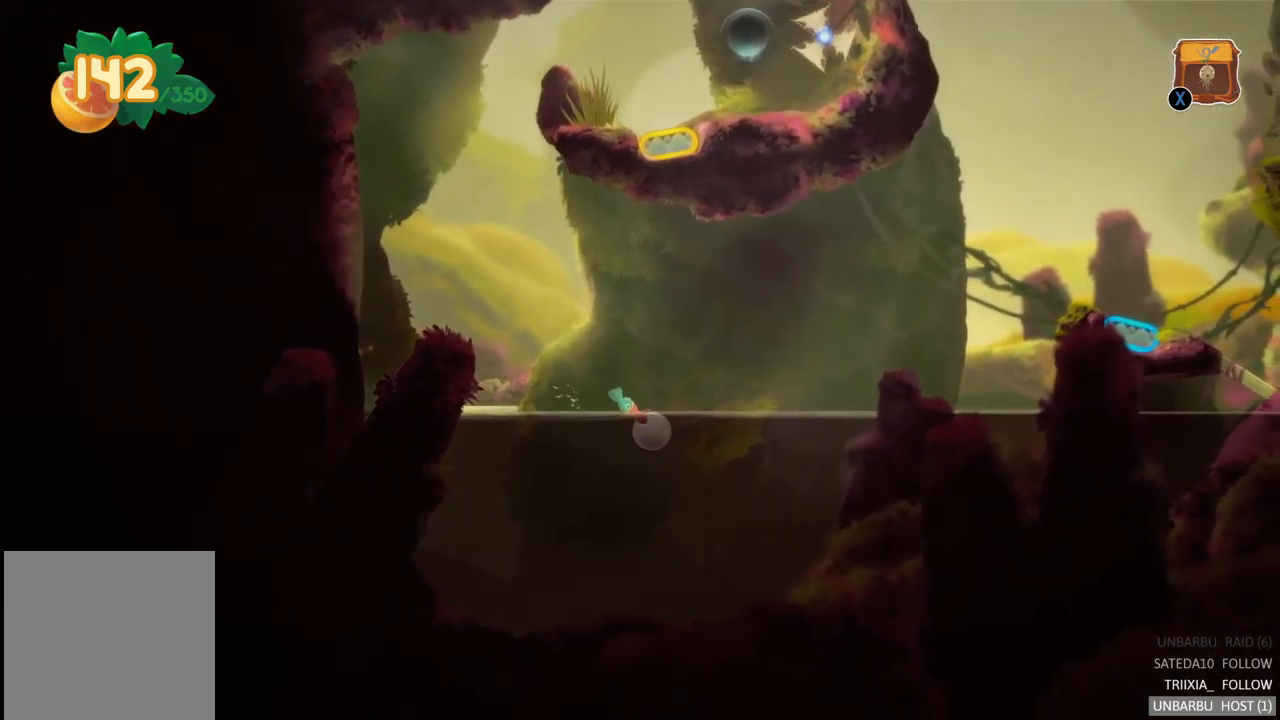
{"buttons": ["A"], "left_stick": "left", "right_stick": "center", "events": [[84, "A", "down"], [200, "A", "up"], [250, "A", "down"], [384, "A", "up"], [434, "left_stick", "left"], [467, "A", "down"]]}